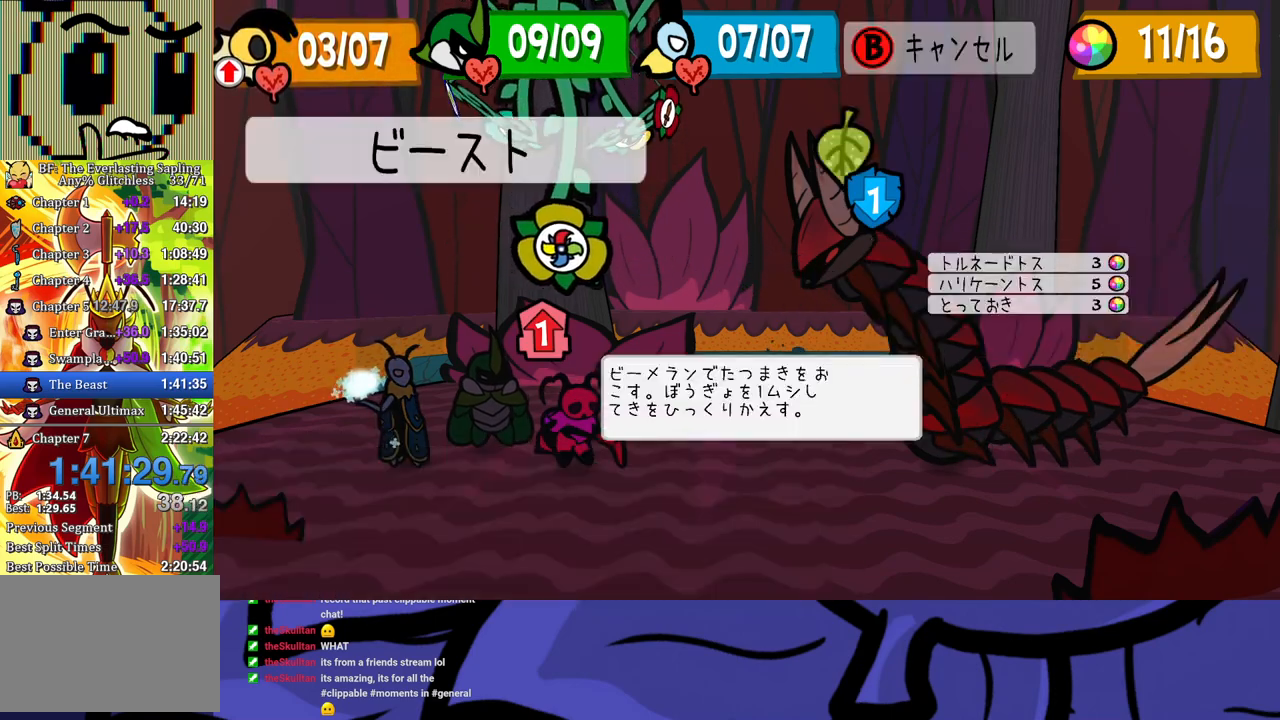
Gameplay with a controller (Xbox layout); each line is a JSON object with the inputs held at the frame after it. "events" lists button and stick changes between this image and that frame as [ms after this image, input, new state], when the widget could be followed in between. Not read: L1 L2 L3 R1 R2 R3 right_stick.
{"buttons": [], "left_stick": "left", "events": [[50, "A", "down"], [100, "A", "up"], [150, "A", "down"], [200, "A", "up"], [500, "left_stick", "left"]]}
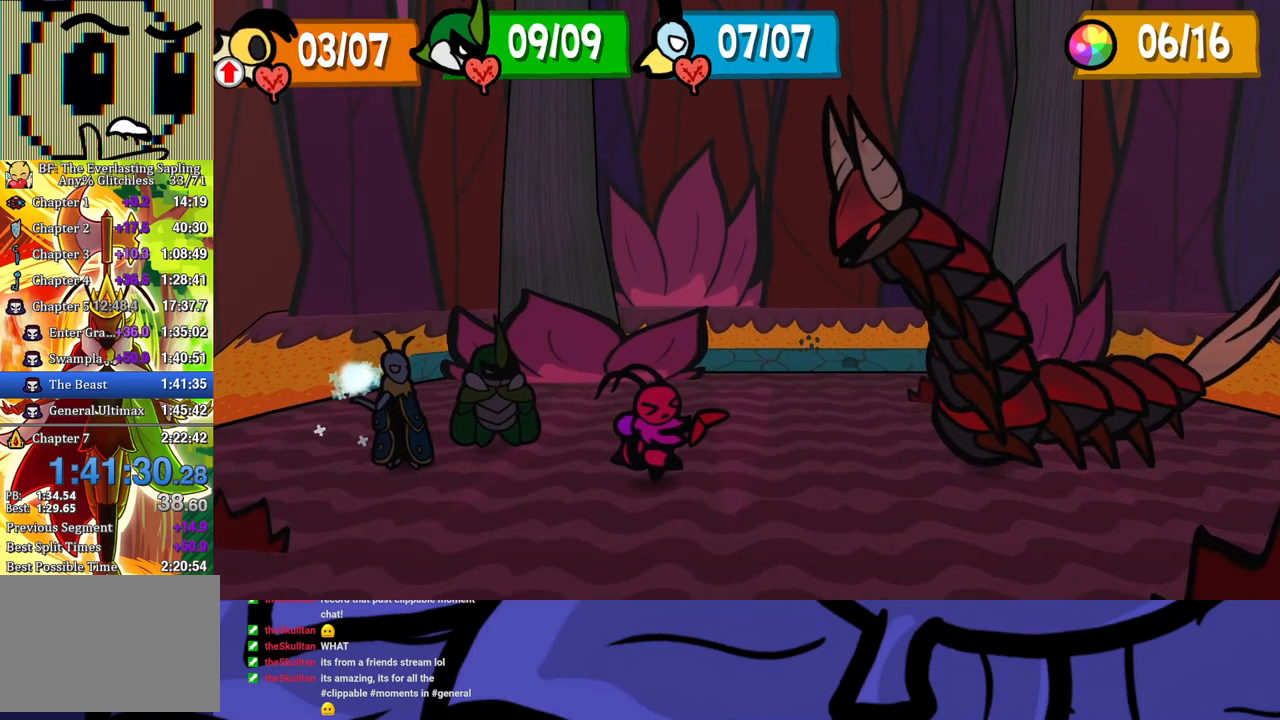
{"buttons": [], "left_stick": "right", "events": [[133, "left_stick", "right"], [217, "left_stick", "up"], [317, "left_stick", "right"], [400, "left_stick", "up-left"], [500, "left_stick", "right"]]}
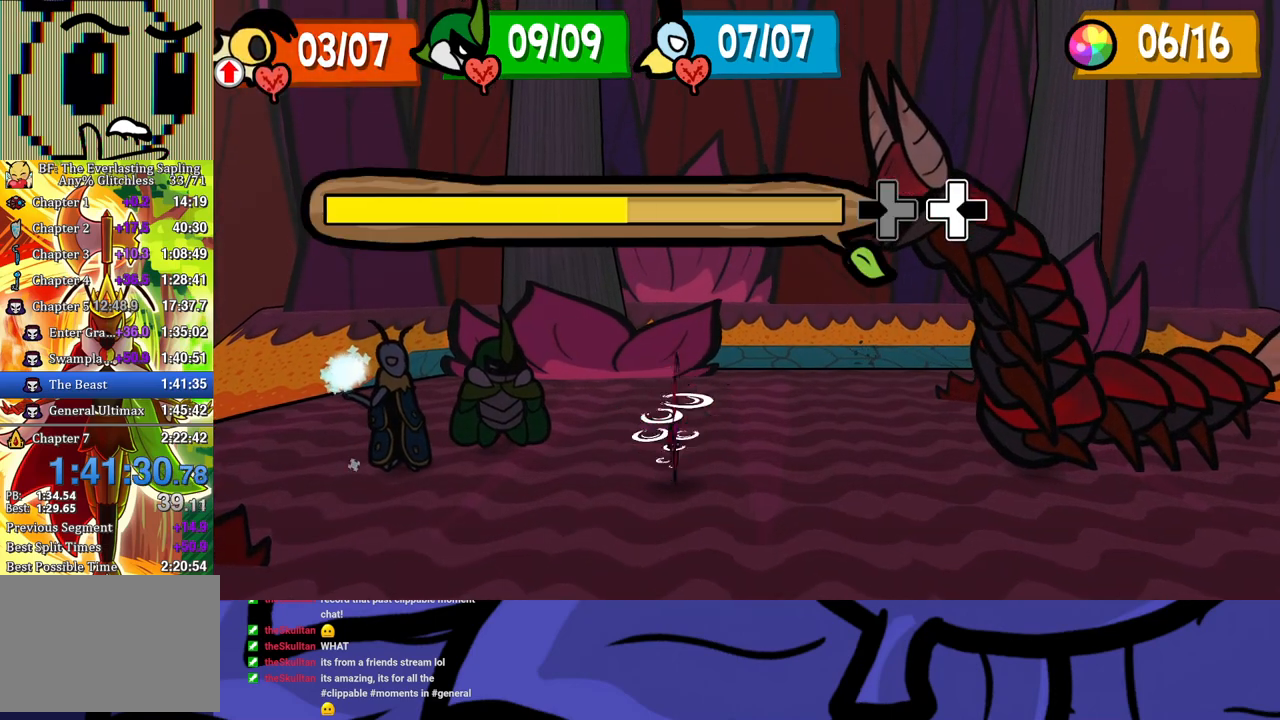
{"buttons": [], "left_stick": "center", "events": [[83, "left_stick", "up-left"], [183, "left_stick", "right"], [267, "left_stick", "left"], [383, "left_stick", "center"]]}
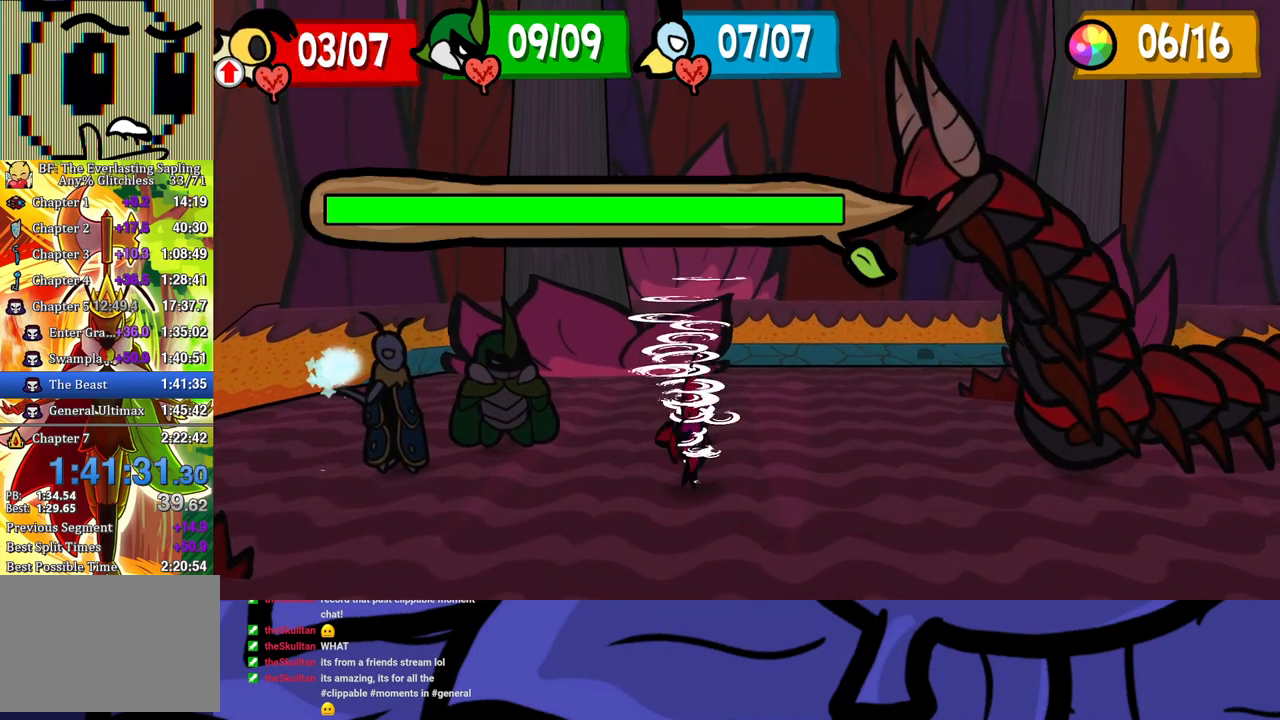
{"buttons": [], "left_stick": "center", "events": []}
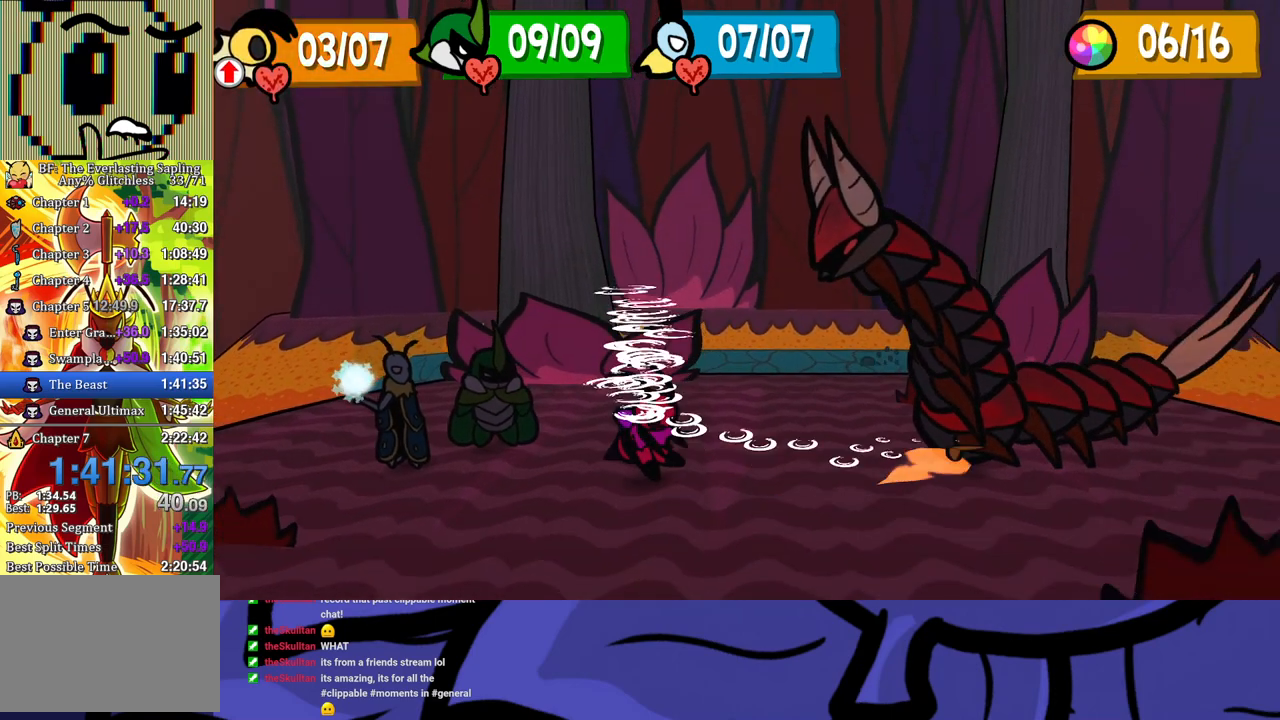
{"buttons": [], "left_stick": "center", "events": []}
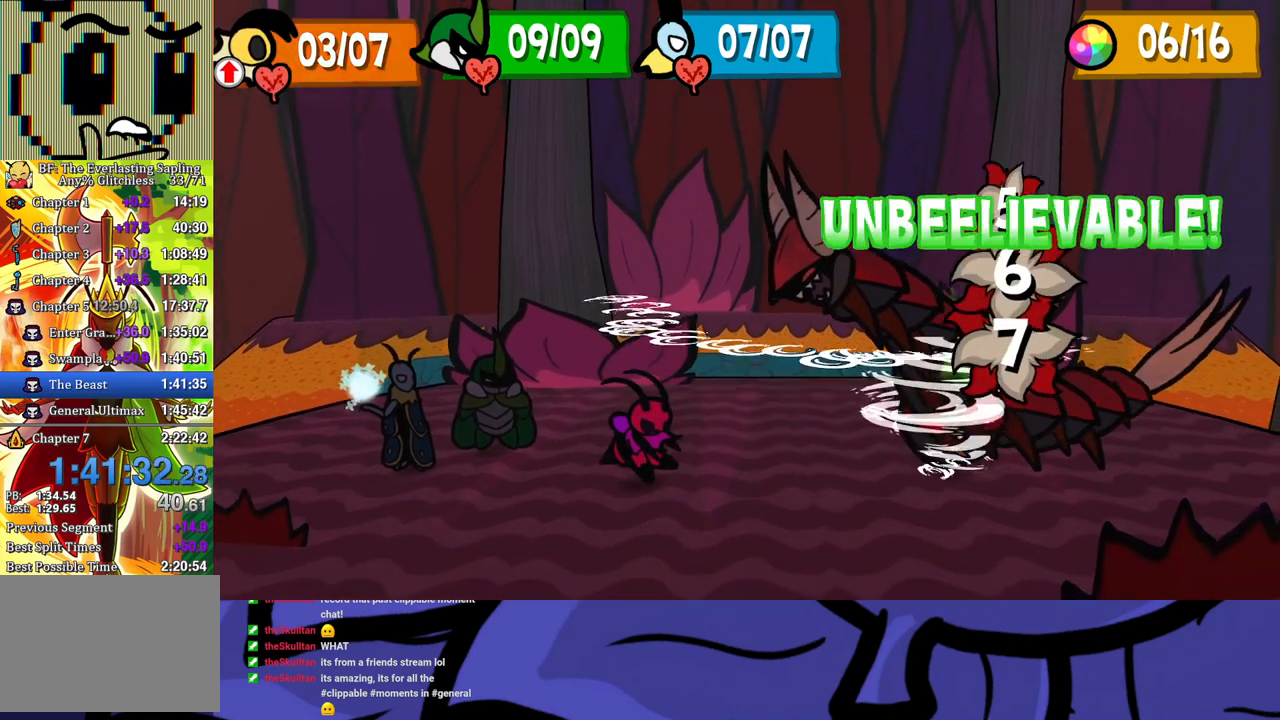
{"buttons": [], "left_stick": "center", "events": []}
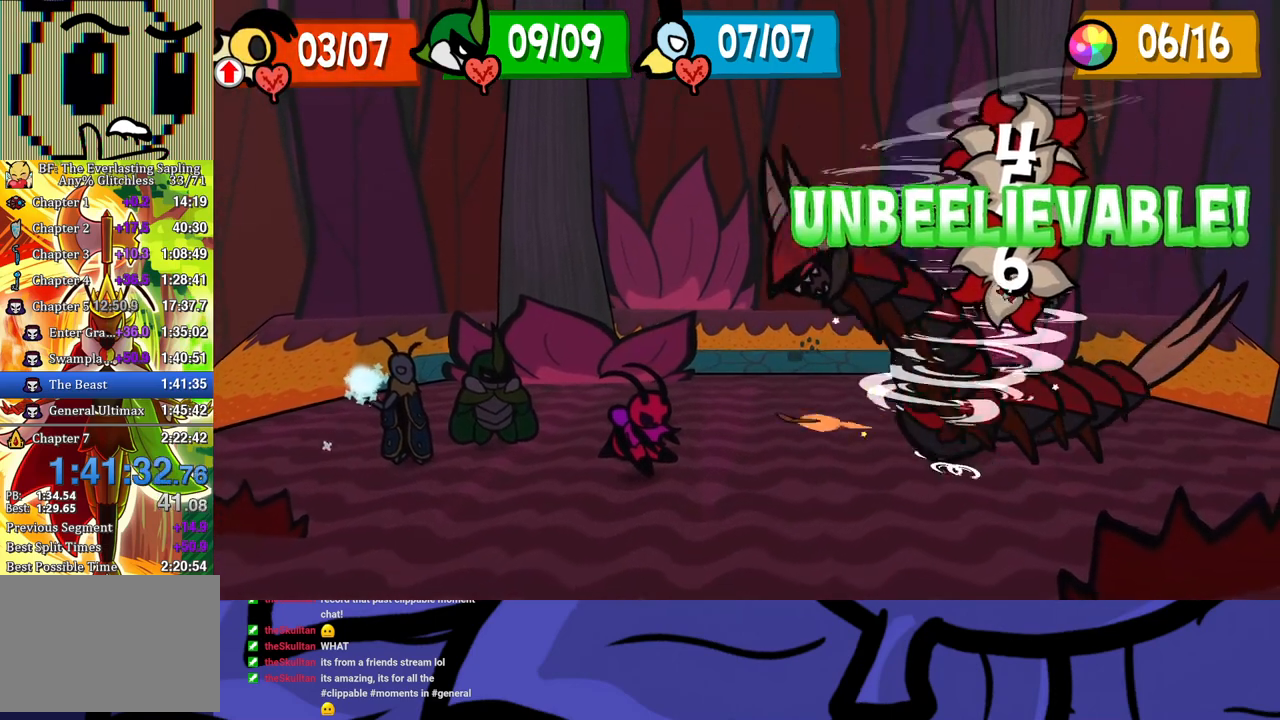
{"buttons": [], "left_stick": "center", "events": []}
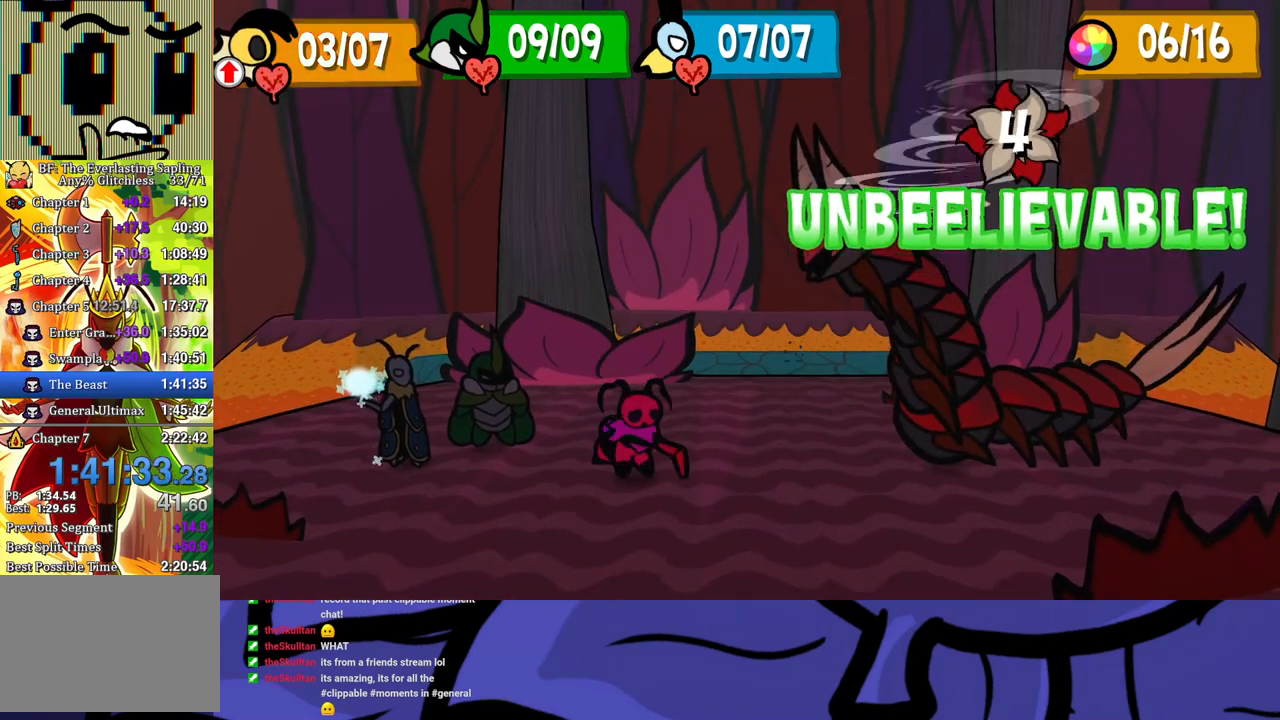
{"buttons": [], "left_stick": "center", "events": []}
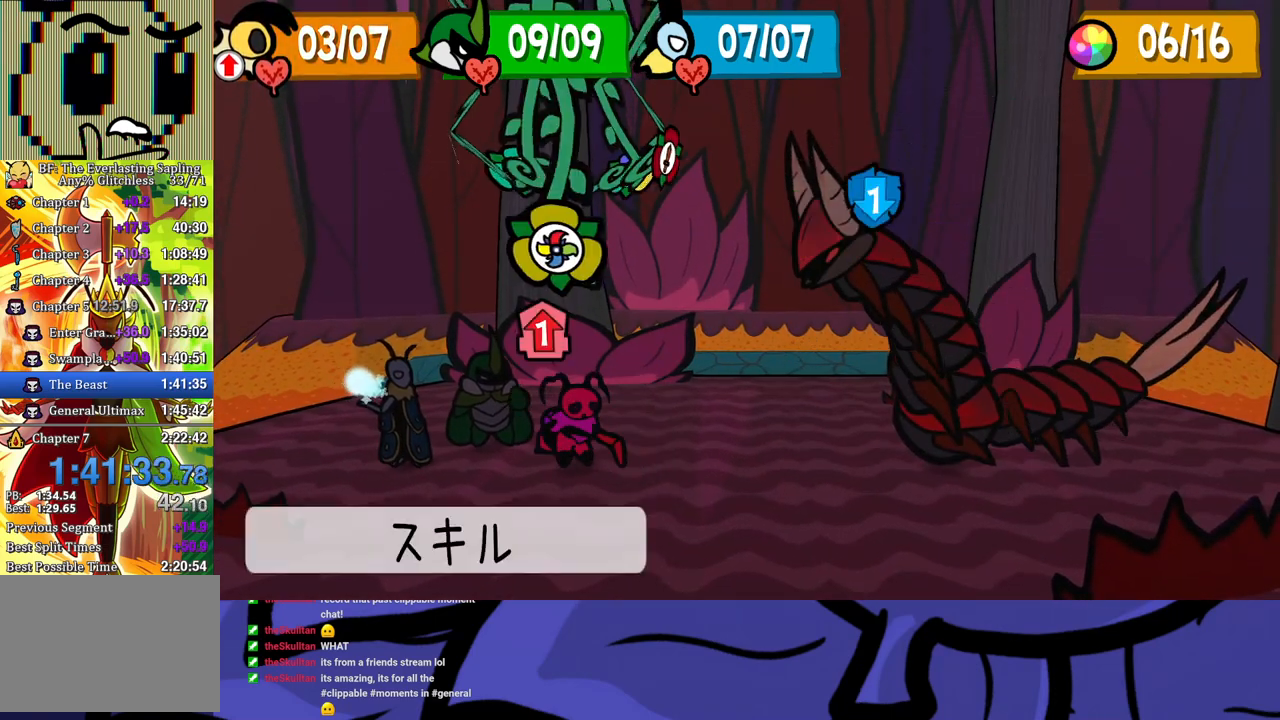
{"buttons": [], "left_stick": "center", "events": [[50, "A", "down"], [83, "A", "up"], [183, "DPAD_DOWN", "down"], [283, "DPAD_DOWN", "up"], [317, "A", "down"], [350, "A", "up"], [400, "A", "down"], [450, "A", "up"]]}
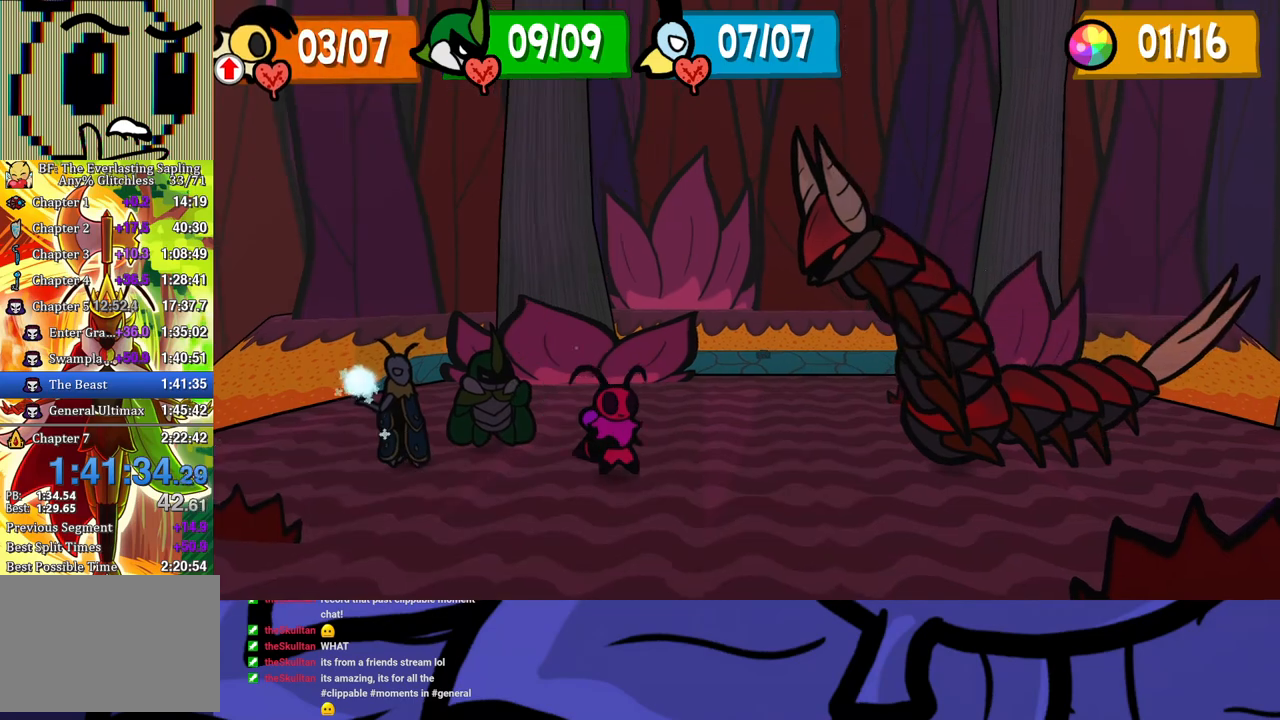
{"buttons": [], "left_stick": "left", "events": [[17, "A", "down"], [67, "A", "up"], [133, "A", "down"], [167, "A", "up"], [417, "left_stick", "left"]]}
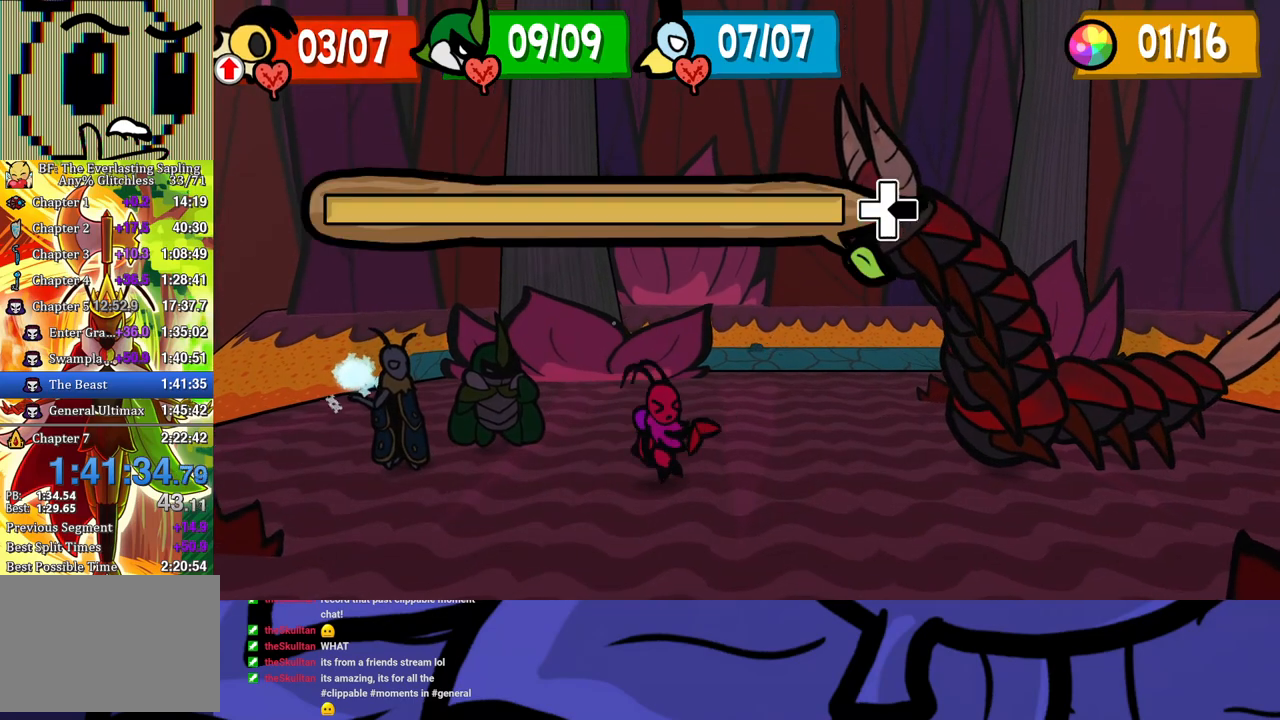
{"buttons": [], "left_stick": "left", "events": [[17, "left_stick", "down-right"], [117, "left_stick", "up-left"], [200, "left_stick", "down-right"], [283, "left_stick", "left"], [383, "left_stick", "down-right"], [467, "left_stick", "left"]]}
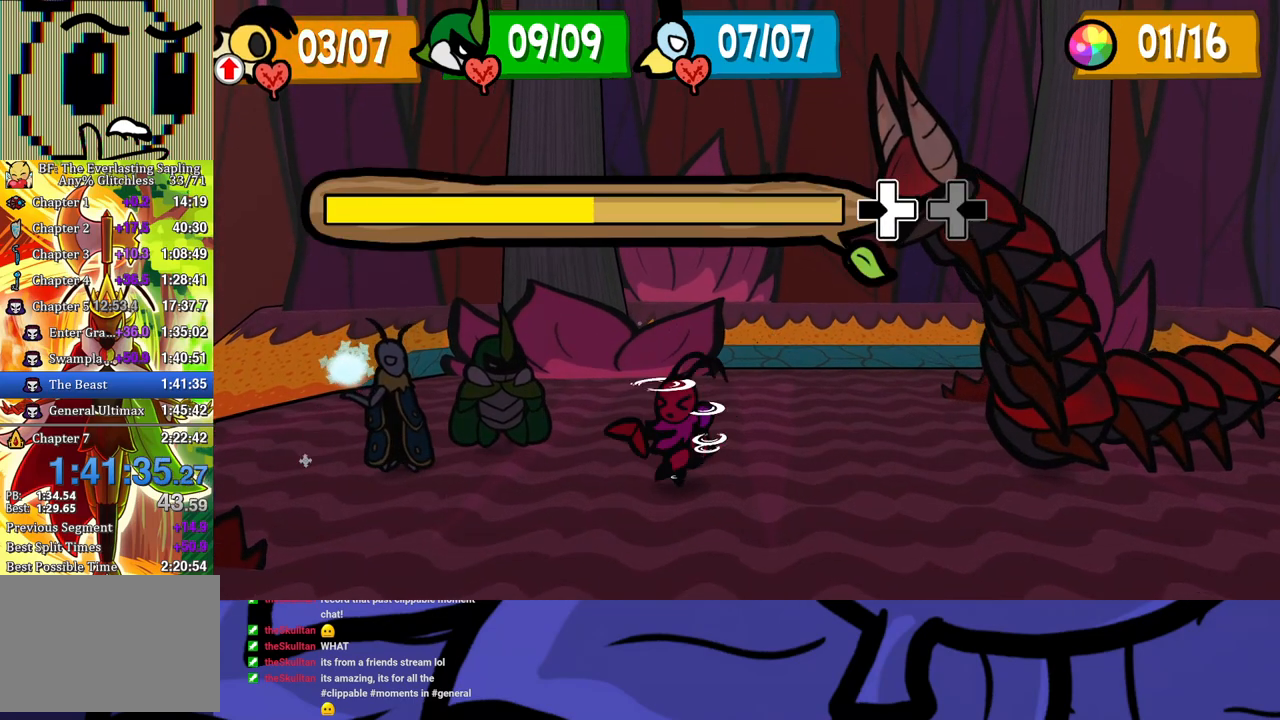
{"buttons": [], "left_stick": "center", "events": [[50, "left_stick", "down-right"], [133, "left_stick", "left"], [233, "left_stick", "down-right"], [300, "left_stick", "left"], [450, "left_stick", "center"]]}
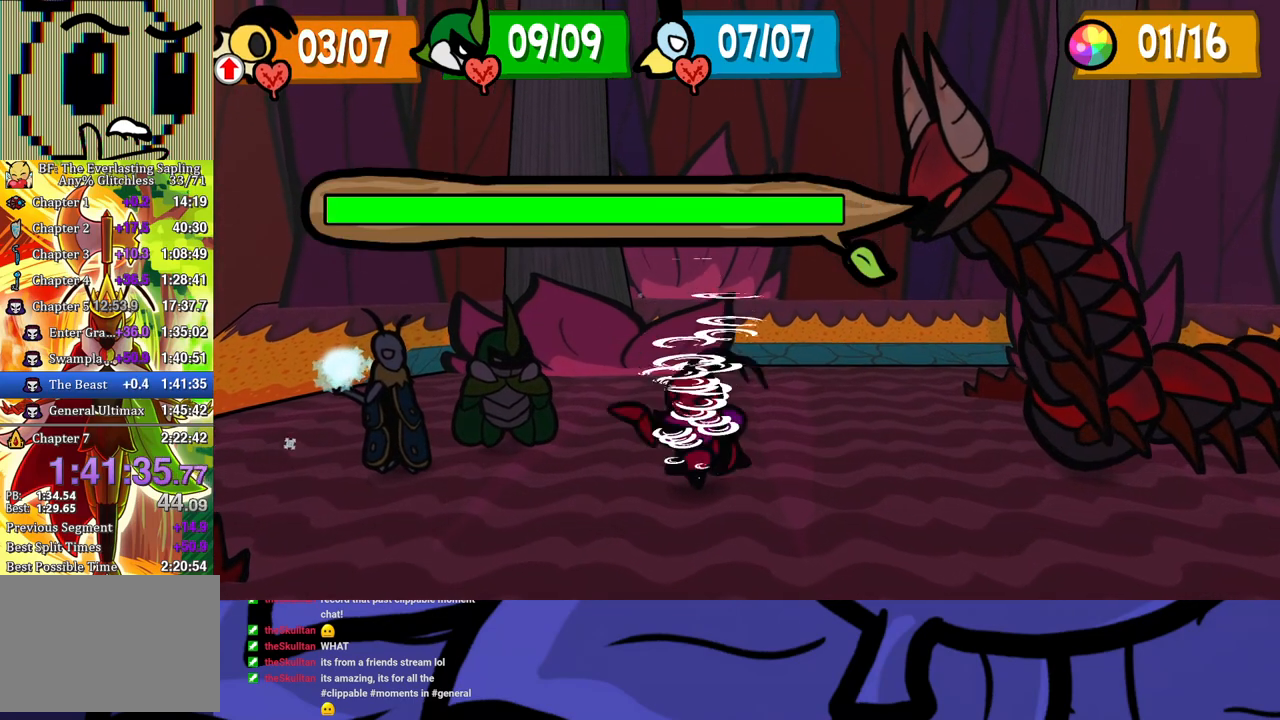
{"buttons": [], "left_stick": "center", "events": []}
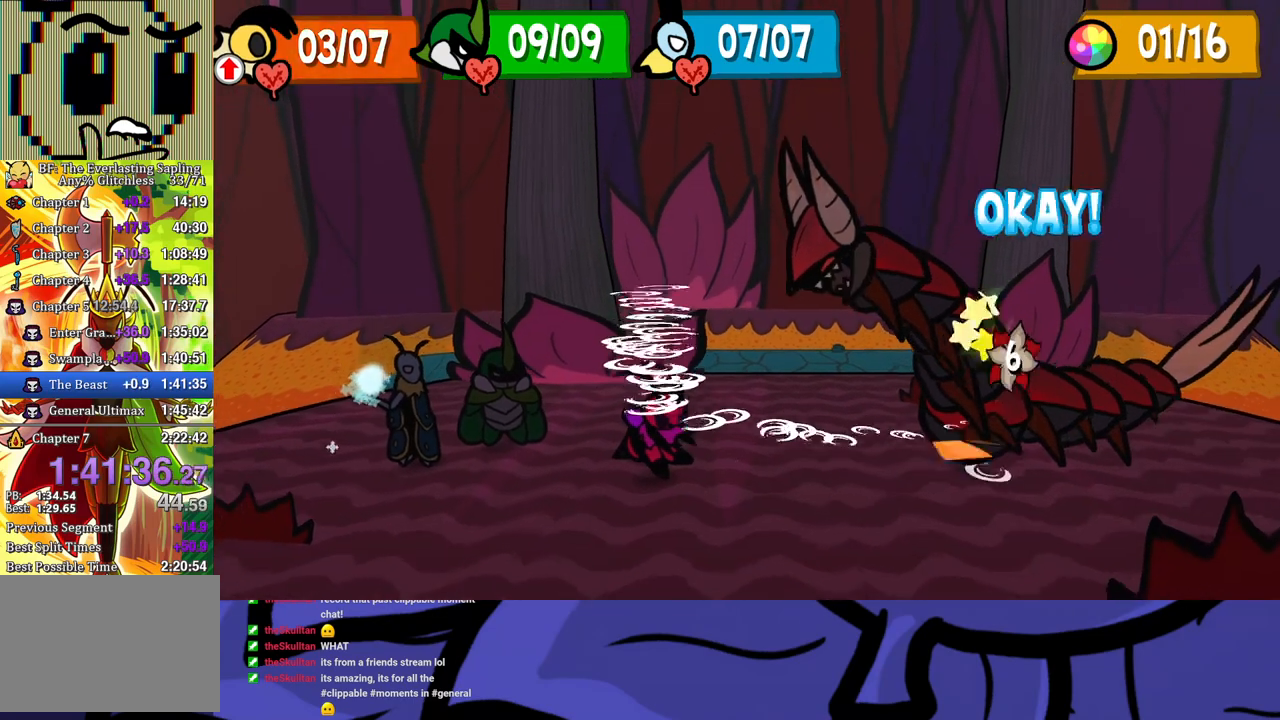
{"buttons": [], "left_stick": "center", "events": []}
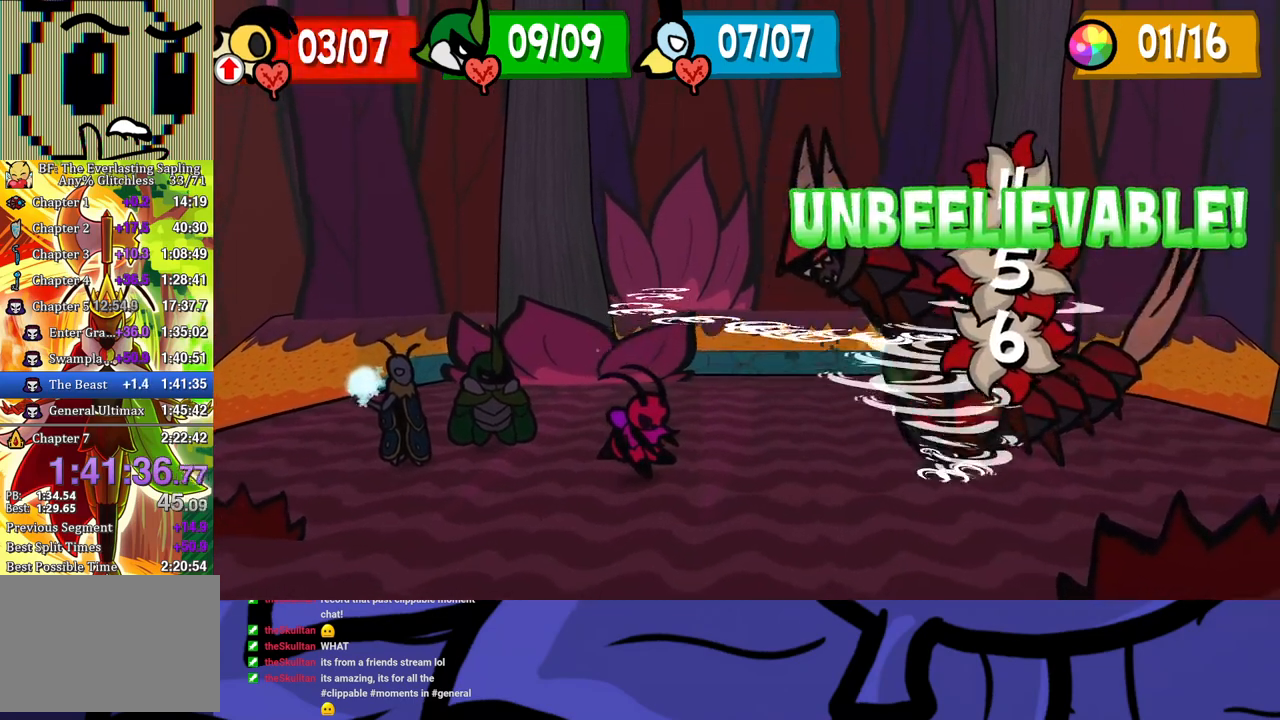
{"buttons": [], "left_stick": "center", "events": []}
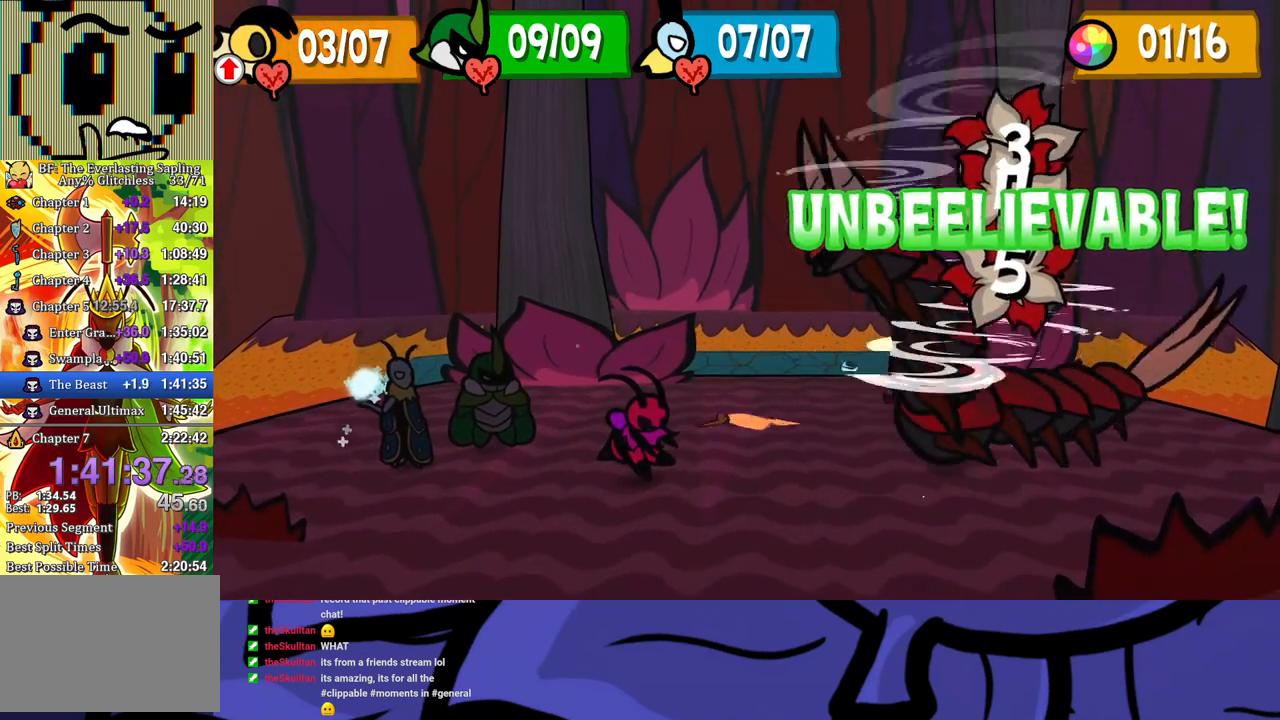
{"buttons": [], "left_stick": "center", "events": []}
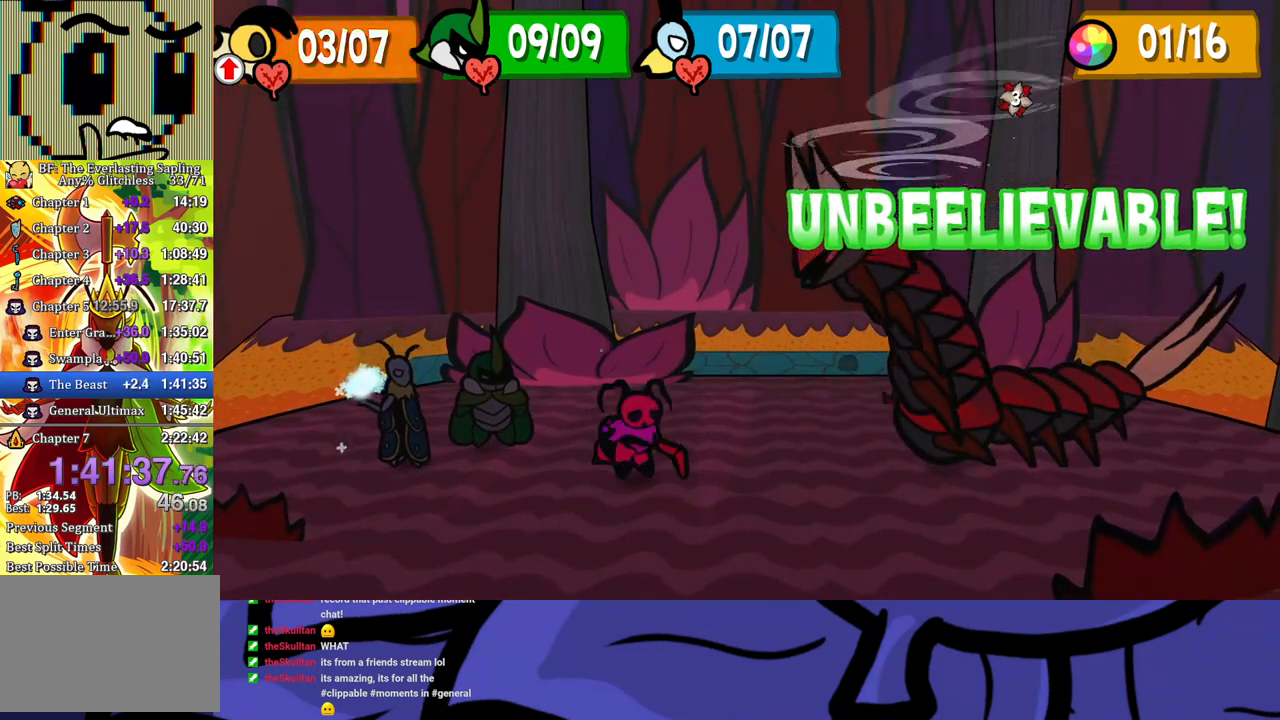
{"buttons": ["DPAD_RIGHT"], "left_stick": "center", "events": [[450, "DPAD_RIGHT", "down"]]}
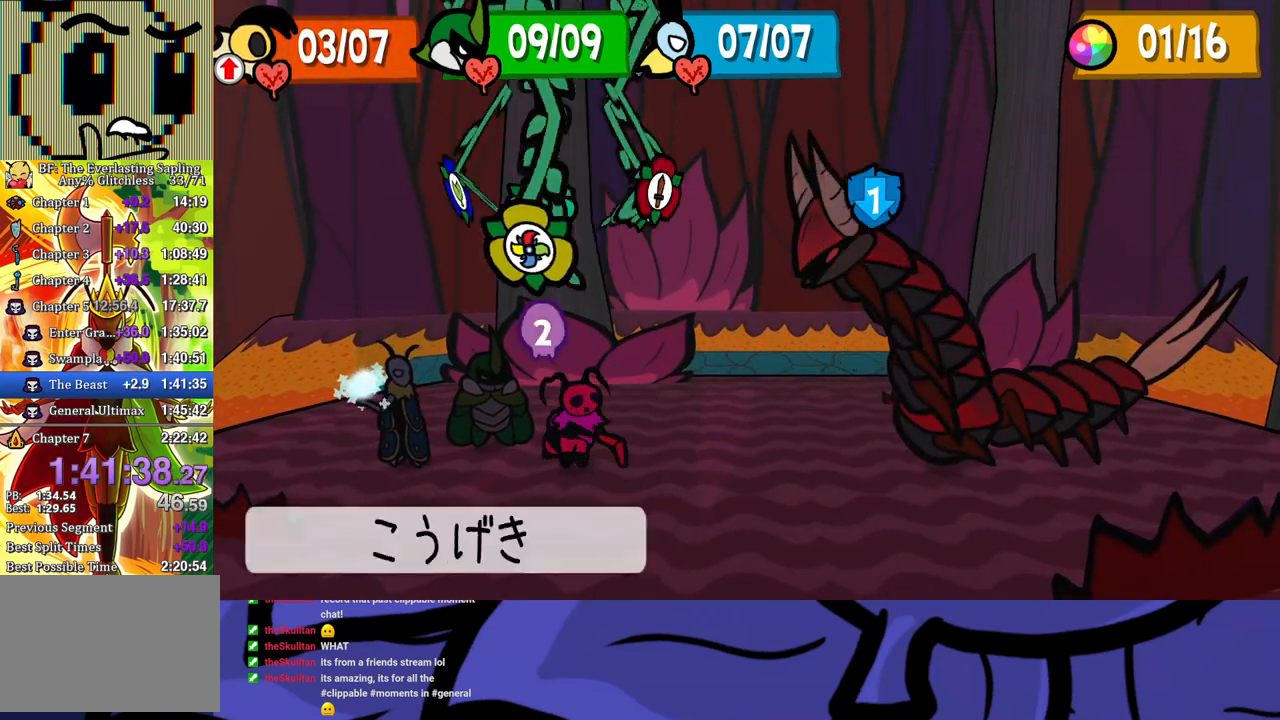
{"buttons": [], "left_stick": "center", "events": [[33, "A", "down"], [33, "DPAD_RIGHT", "up"], [50, "A", "up"], [117, "A", "down"], [167, "A", "up"], [217, "A", "down"], [283, "A", "up"], [333, "A", "down"], [383, "A", "up"]]}
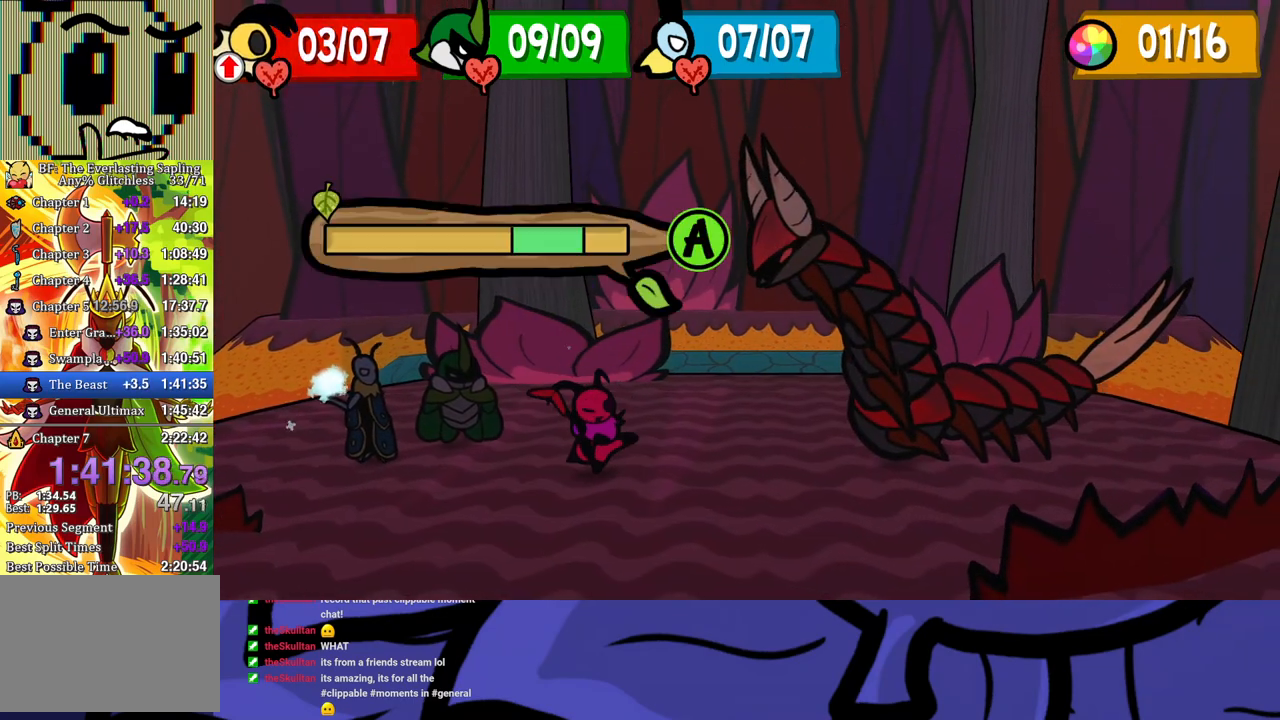
{"buttons": [], "left_stick": "center", "events": []}
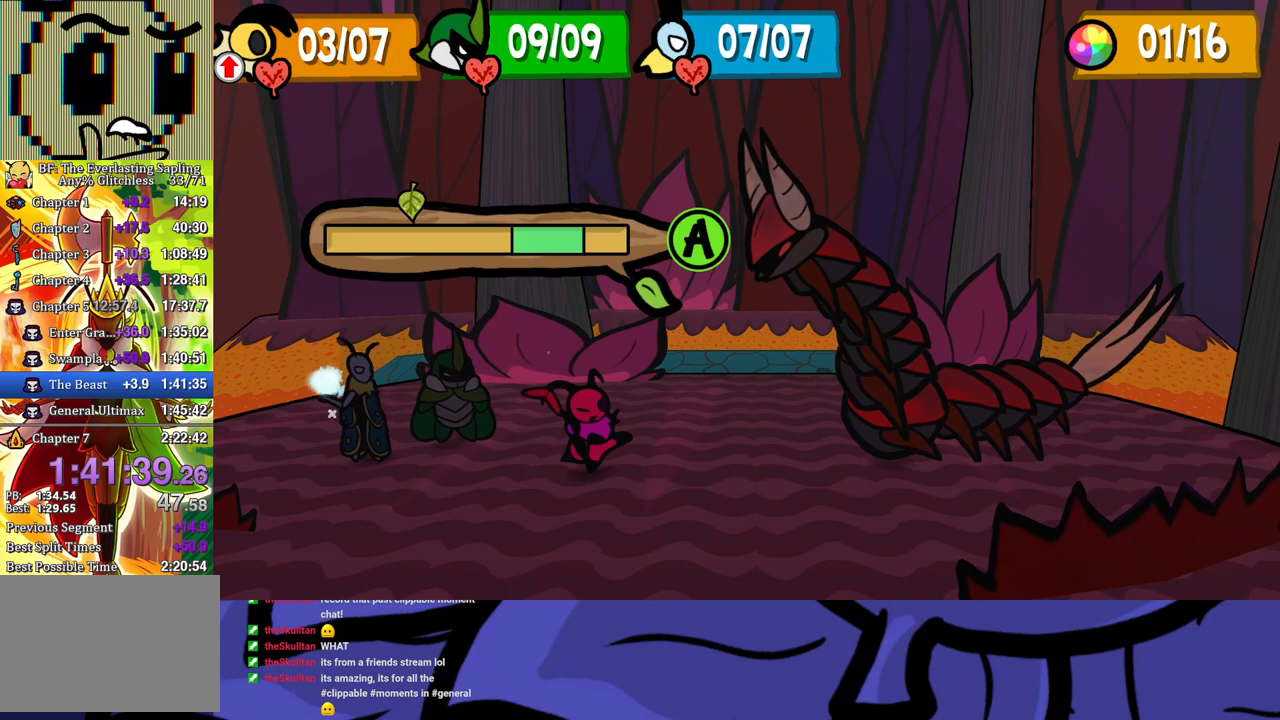
{"buttons": [], "left_stick": "center", "events": [[267, "A", "down"], [283, "A", "up"]]}
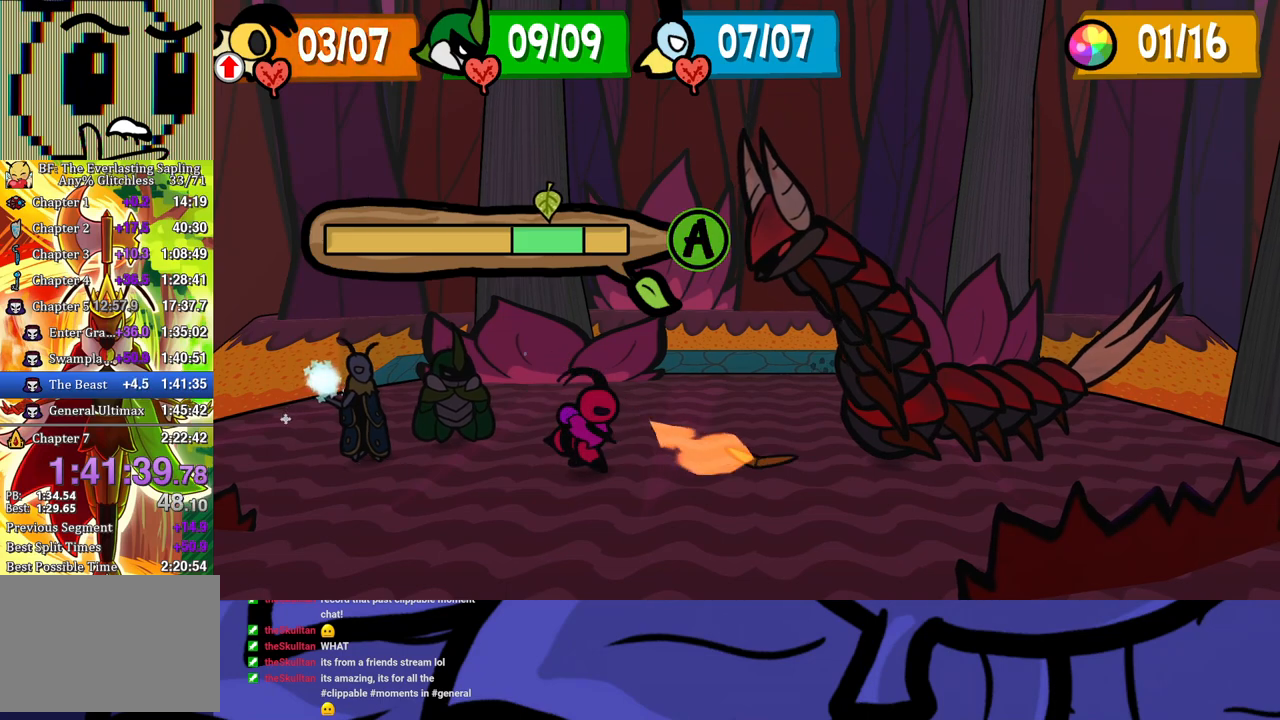
{"buttons": [], "left_stick": "center", "events": []}
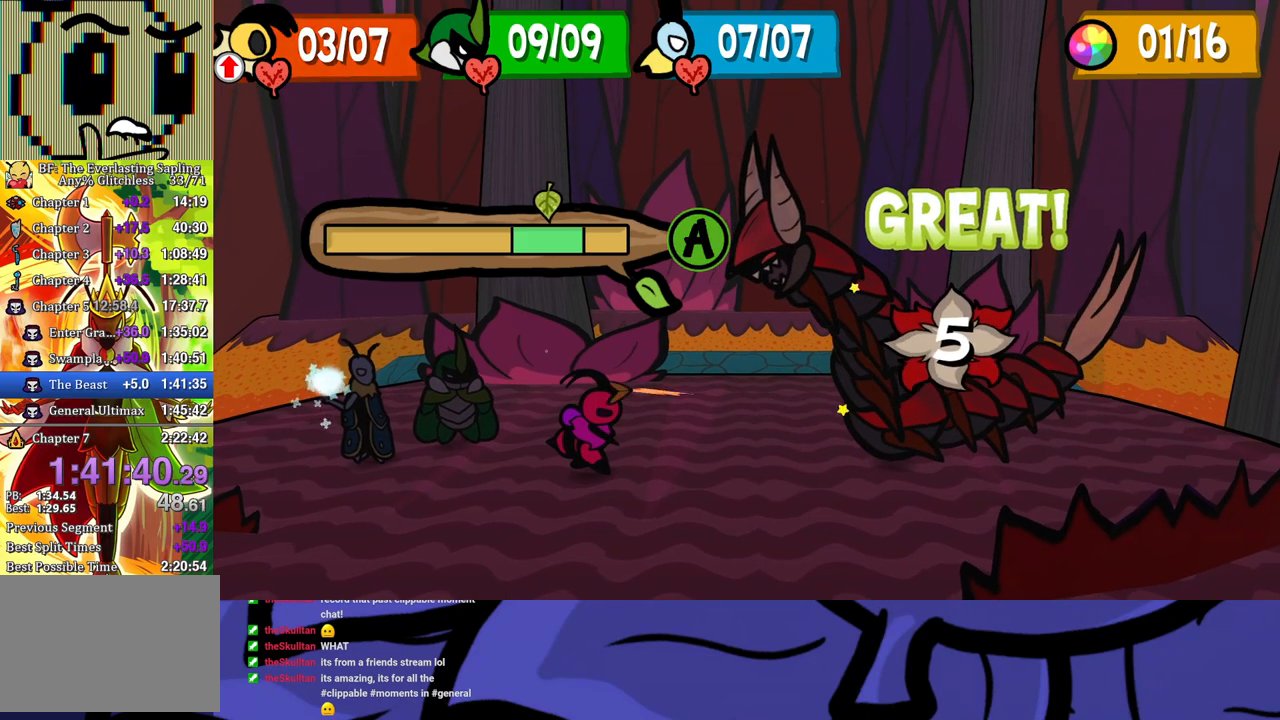
{"buttons": [], "left_stick": "center", "events": []}
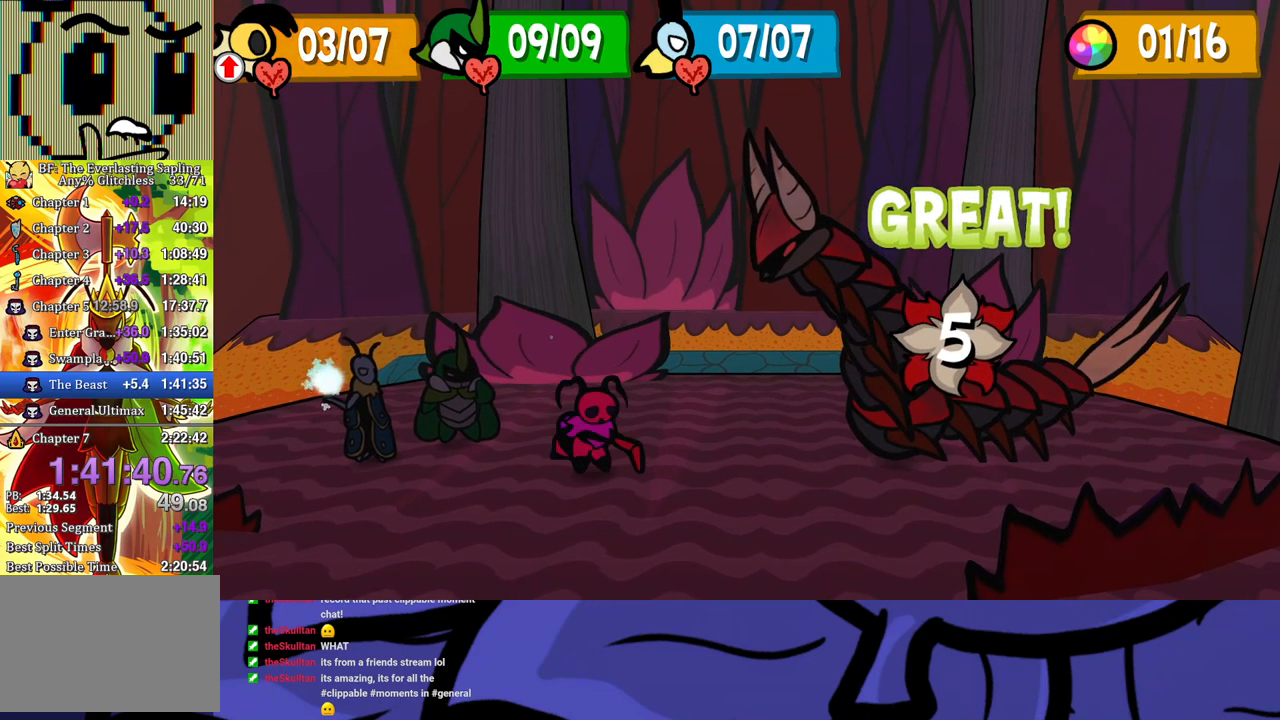
{"buttons": [], "left_stick": "center", "events": []}
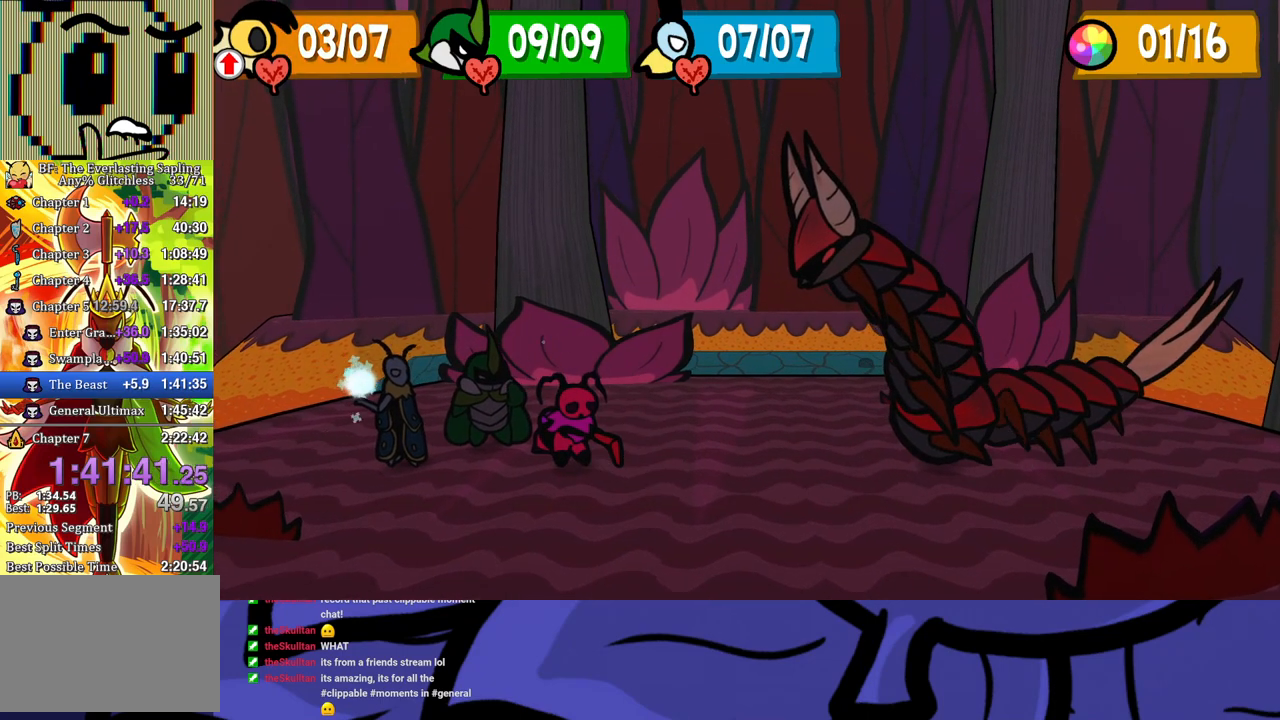
{"buttons": [], "left_stick": "center", "events": []}
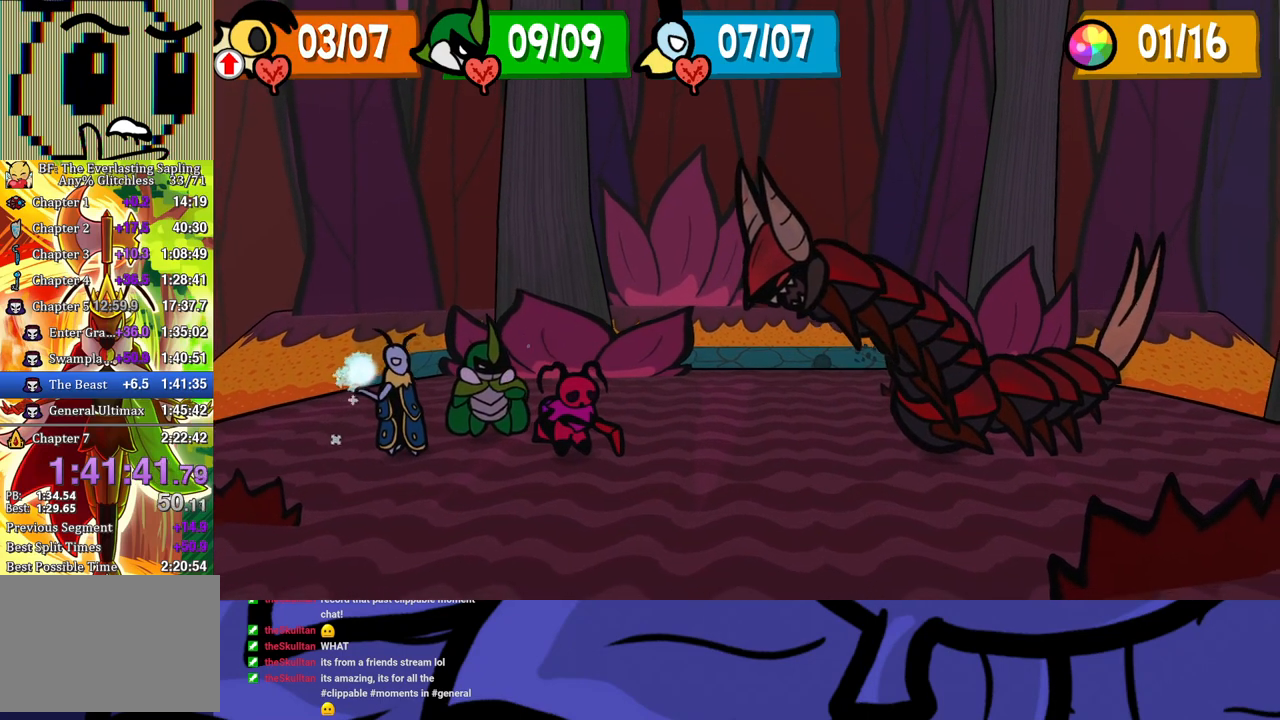
{"buttons": ["B"], "left_stick": "center", "events": [[500, "B", "down"]]}
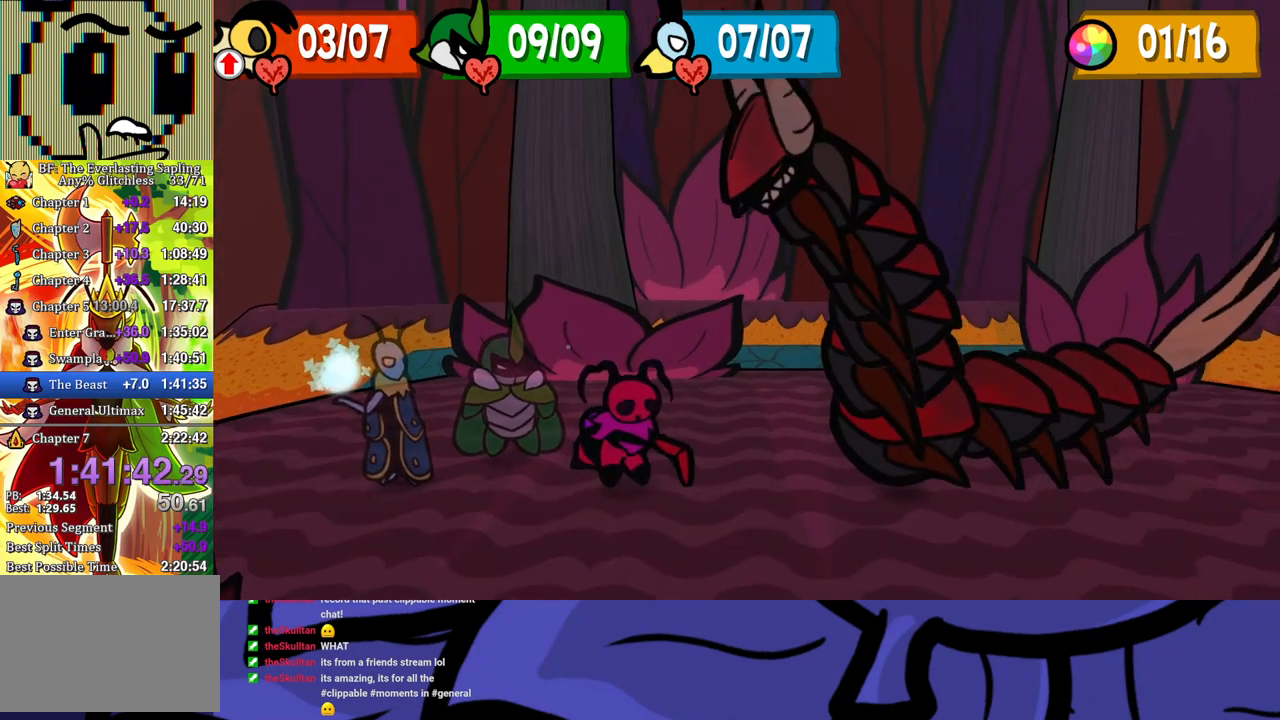
{"buttons": ["B"], "left_stick": "center", "events": []}
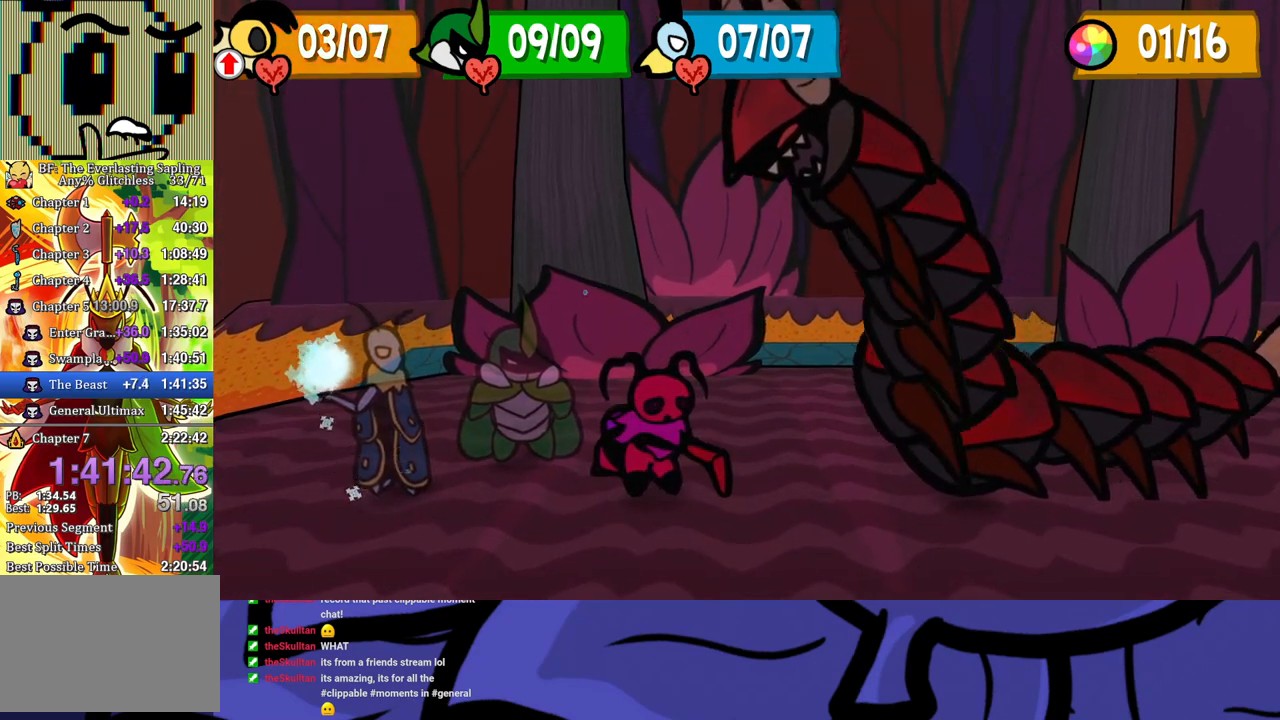
{"buttons": ["B"], "left_stick": "center", "events": []}
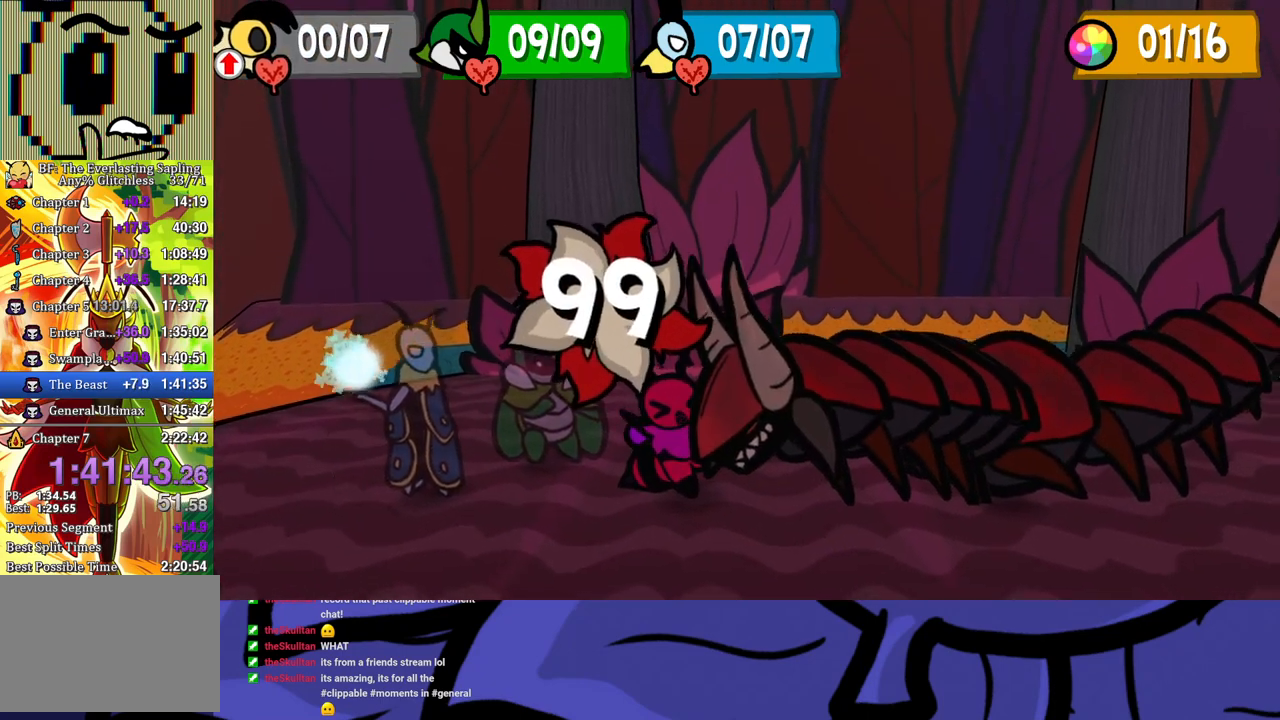
{"buttons": ["B"], "left_stick": "center", "events": []}